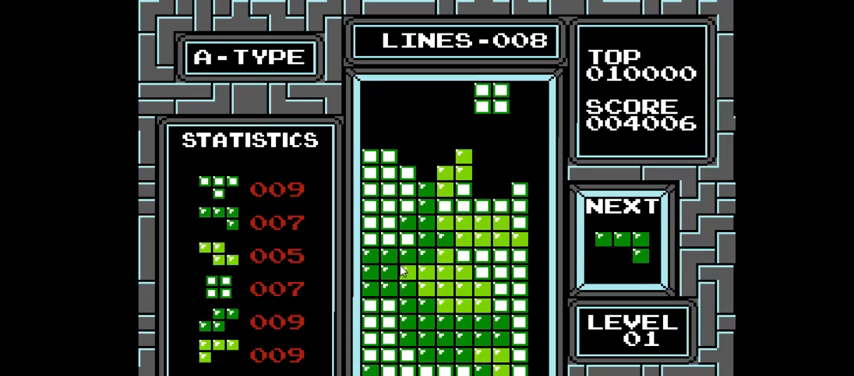
Gameplay with a controller (PlayStation layout); each line is a JSON object with the inputs held at the frame after it. "events" lists button and stick changes between this image and that frame as [ms after this image, input, new state], when the widget could be followed in between. Not read: L3 R3 left_stick.
{"buttons": [], "right_stick": "center", "events": [[233, "DPAD_DOWN", "down"], [500, "DPAD_DOWN", "up"]]}
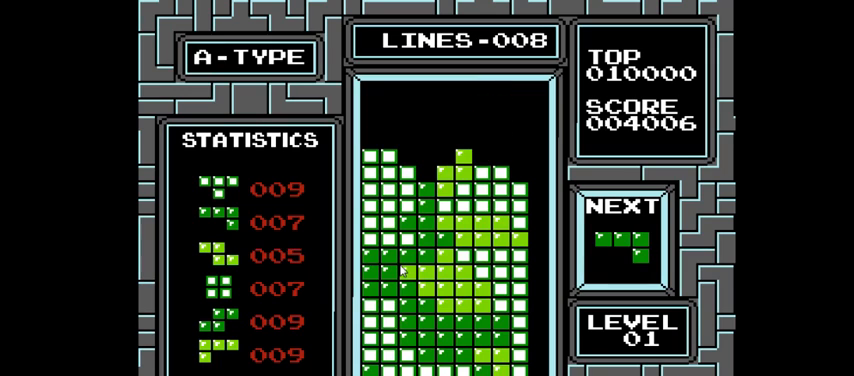
{"buttons": [], "right_stick": "center", "events": []}
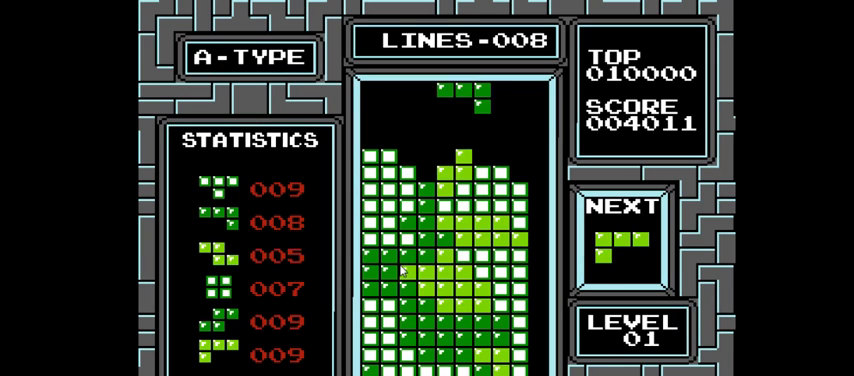
{"buttons": ["DPAD_RIGHT"], "right_stick": "center", "events": [[233, "DPAD_RIGHT", "down"], [367, "DPAD_RIGHT", "up"], [433, "DPAD_RIGHT", "down"]]}
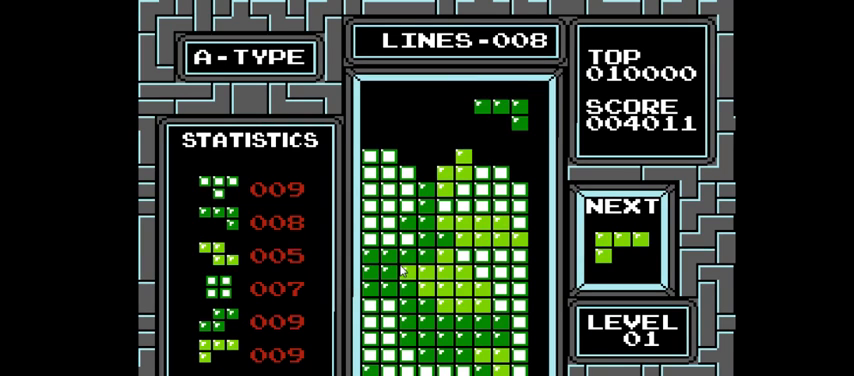
{"buttons": [], "right_stick": "center", "events": [[67, "DPAD_RIGHT", "up"], [200, "DPAD_DOWN", "down"], [500, "DPAD_DOWN", "up"]]}
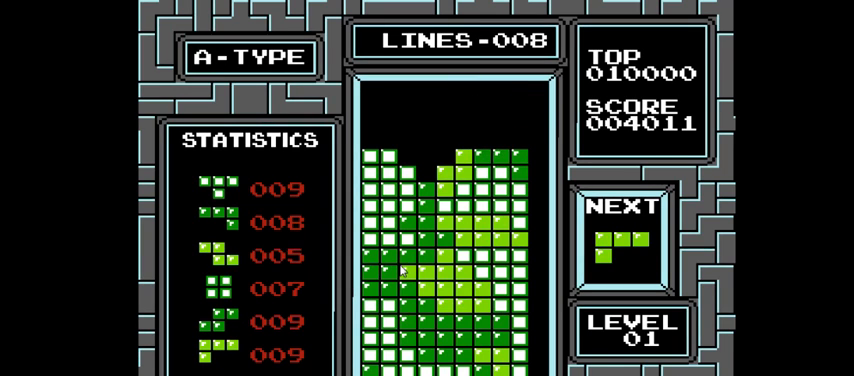
{"buttons": ["DPAD_DOWN"], "right_stick": "center", "events": [[400, "DPAD_DOWN", "down"]]}
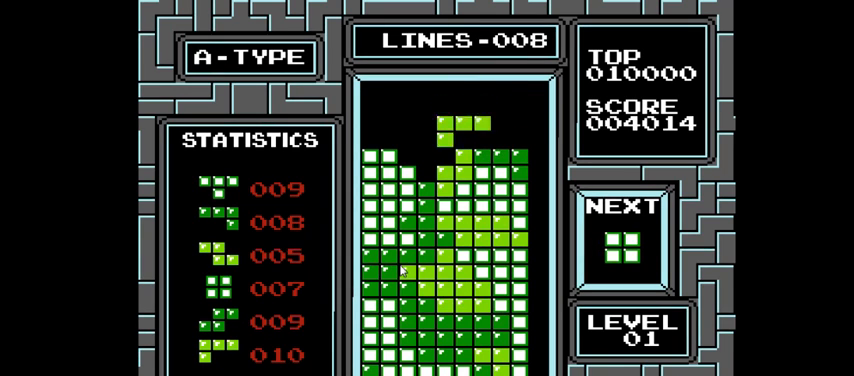
{"buttons": ["DPAD_LEFT"], "right_stick": "center", "events": [[167, "DPAD_DOWN", "up"], [333, "DPAD_LEFT", "down"]]}
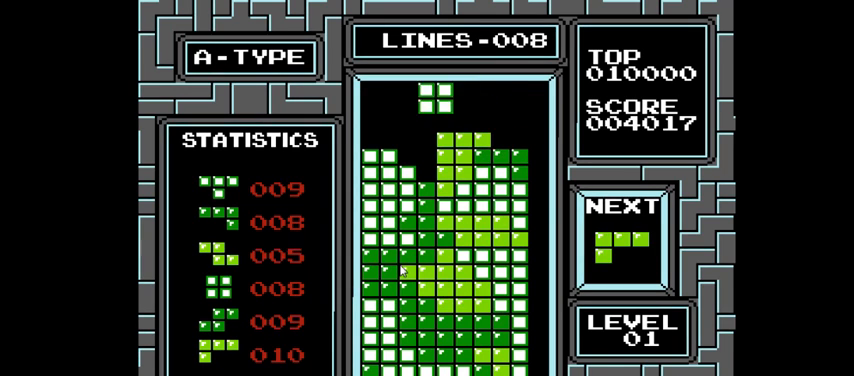
{"buttons": [], "right_stick": "center", "events": [[400, "DPAD_LEFT", "up"]]}
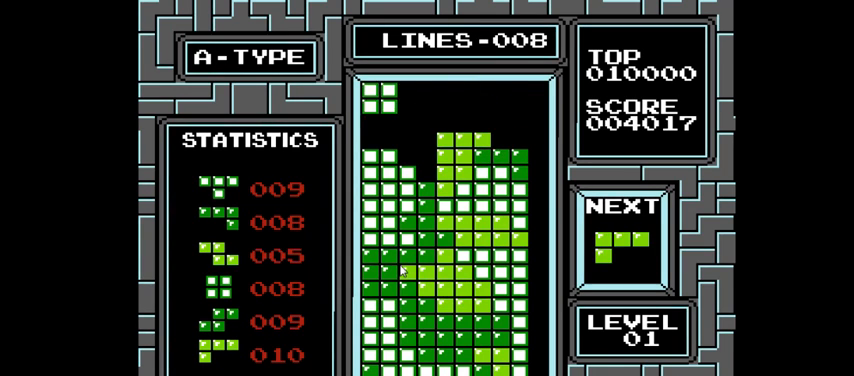
{"buttons": ["DPAD_LEFT"], "right_stick": "center", "events": [[33, "DPAD_DOWN", "down"], [167, "DPAD_DOWN", "up"], [233, "DPAD_LEFT", "down"]]}
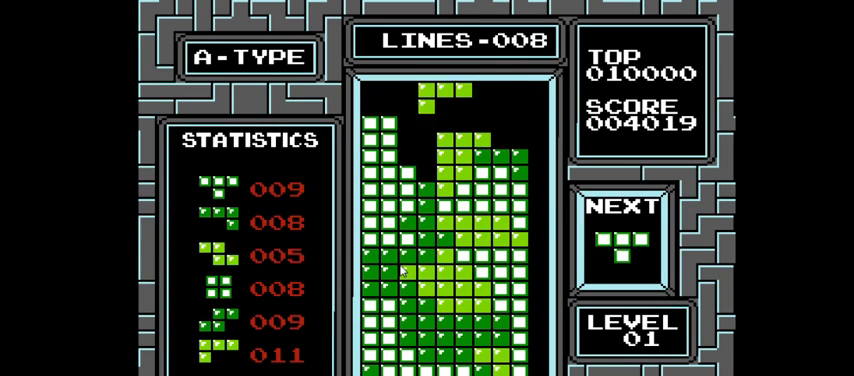
{"buttons": ["DPAD_LEFT"], "right_stick": "center", "events": [[167, "CROSS", "down"], [300, "CROSS", "up"]]}
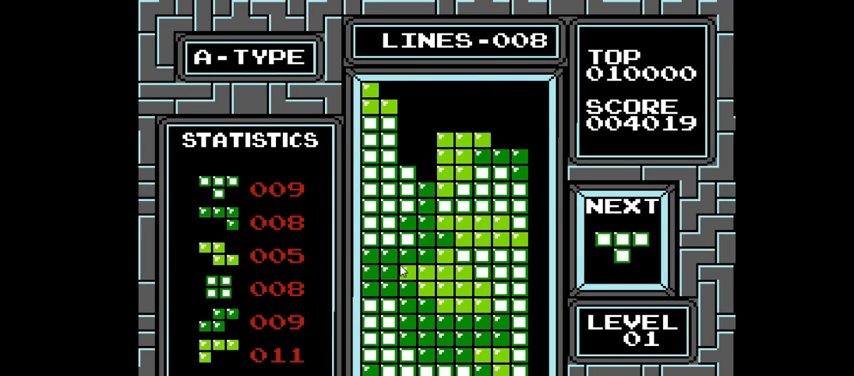
{"buttons": [], "right_stick": "center", "events": [[33, "DPAD_LEFT", "up"], [100, "DPAD_DOWN", "down"], [300, "DPAD_DOWN", "up"]]}
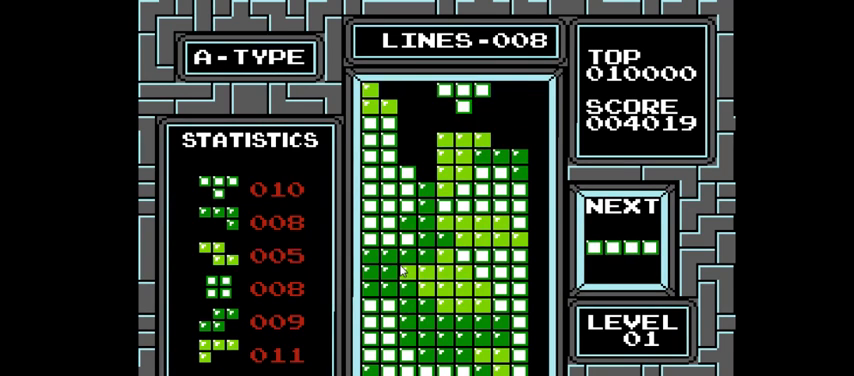
{"buttons": [], "right_stick": "center", "events": [[33, "DPAD_LEFT", "down"], [200, "DPAD_LEFT", "up"], [233, "CIRCLE", "down"], [367, "CIRCLE", "up"], [400, "DPAD_LEFT", "down"], [500, "DPAD_LEFT", "up"]]}
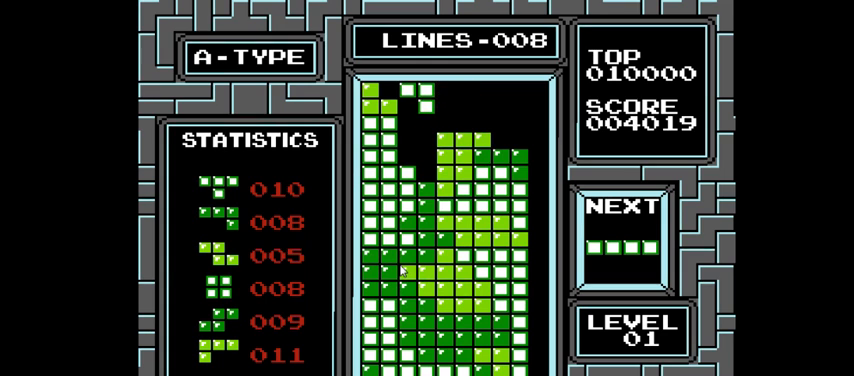
{"buttons": [], "right_stick": "center", "events": [[167, "DPAD_DOWN", "down"], [467, "DPAD_DOWN", "up"]]}
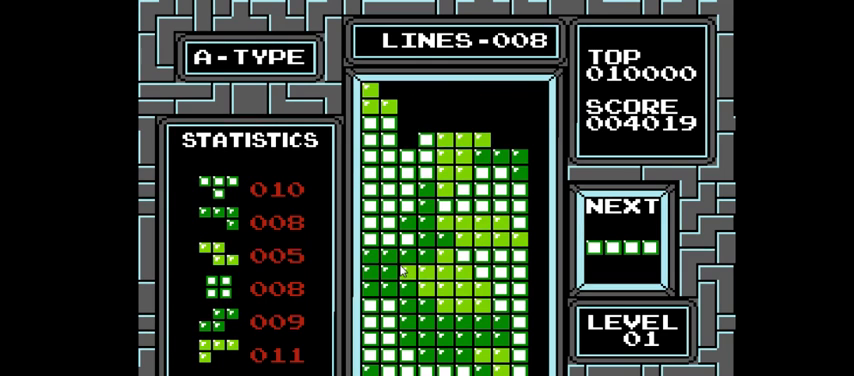
{"buttons": ["CIRCLE", "DPAD_RIGHT"], "right_stick": "center", "events": [[133, "DPAD_RIGHT", "down"], [433, "CIRCLE", "down"]]}
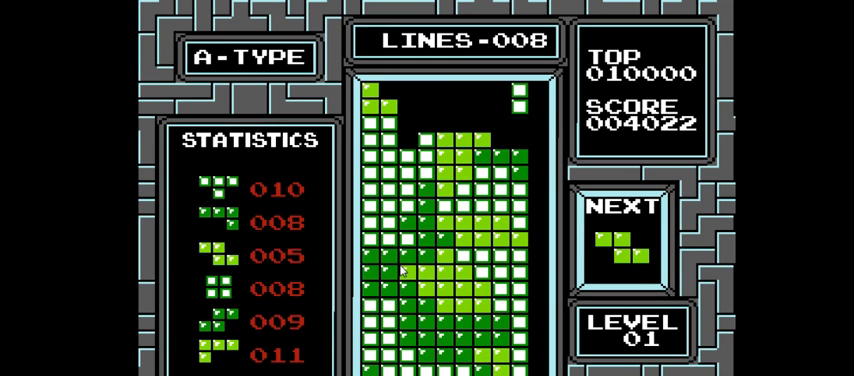
{"buttons": ["DPAD_DOWN"], "right_stick": "center", "events": [[67, "CIRCLE", "up"], [233, "DPAD_RIGHT", "up"], [333, "DPAD_DOWN", "down"]]}
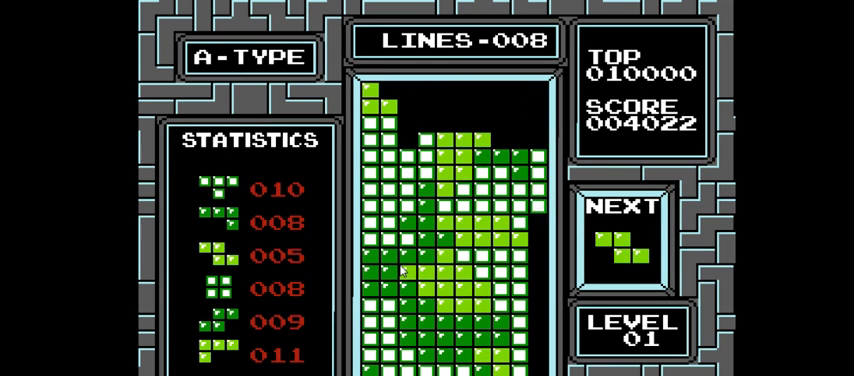
{"buttons": ["DPAD_DOWN"], "right_stick": "center", "events": []}
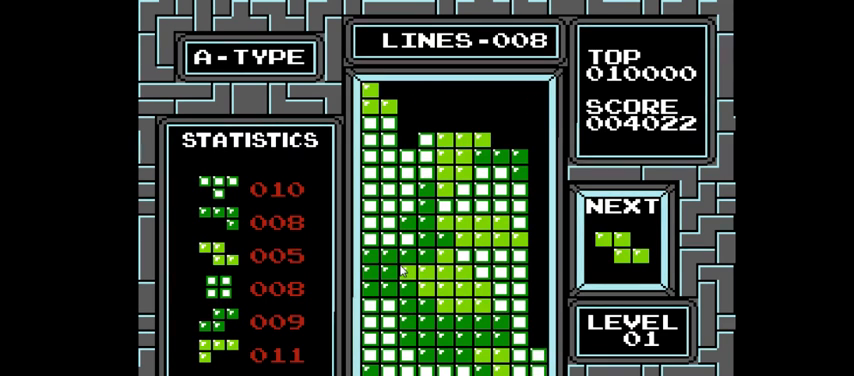
{"buttons": ["DPAD_RIGHT"], "right_stick": "center", "events": [[67, "DPAD_DOWN", "up"], [467, "DPAD_RIGHT", "down"]]}
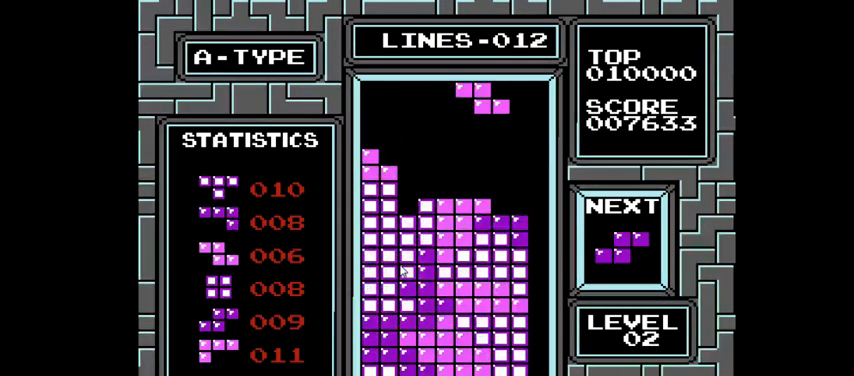
{"buttons": [], "right_stick": "center", "events": [[133, "DPAD_RIGHT", "up"], [267, "DPAD_RIGHT", "down"], [400, "DPAD_RIGHT", "up"]]}
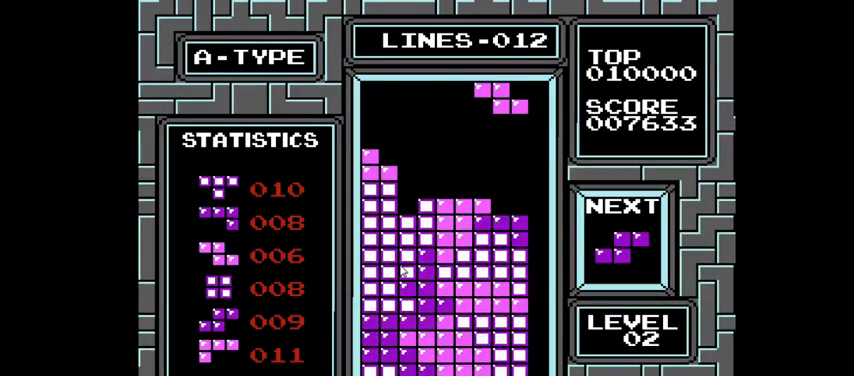
{"buttons": [], "right_stick": "center", "events": [[33, "DPAD_DOWN", "down"], [400, "DPAD_DOWN", "up"]]}
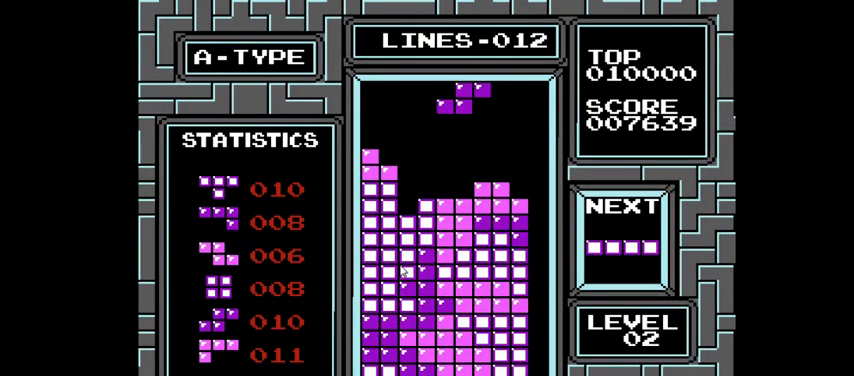
{"buttons": ["DPAD_DOWN"], "right_stick": "center", "events": [[300, "DPAD_DOWN", "down"]]}
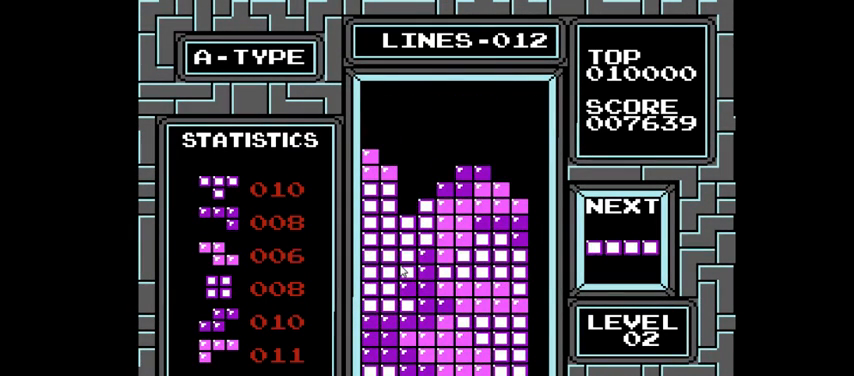
{"buttons": ["CIRCLE", "DPAD_LEFT"], "right_stick": "center", "events": [[67, "DPAD_DOWN", "up"], [433, "DPAD_LEFT", "down"], [467, "CIRCLE", "down"]]}
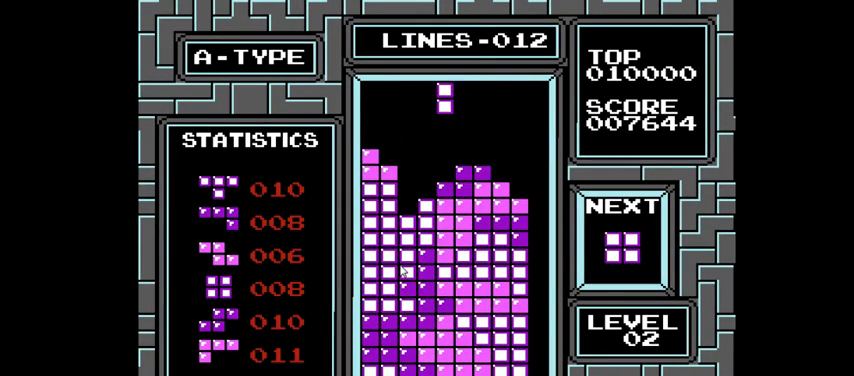
{"buttons": ["DPAD_LEFT"], "right_stick": "center", "events": [[100, "CIRCLE", "up"], [267, "DPAD_LEFT", "up"], [500, "DPAD_LEFT", "down"]]}
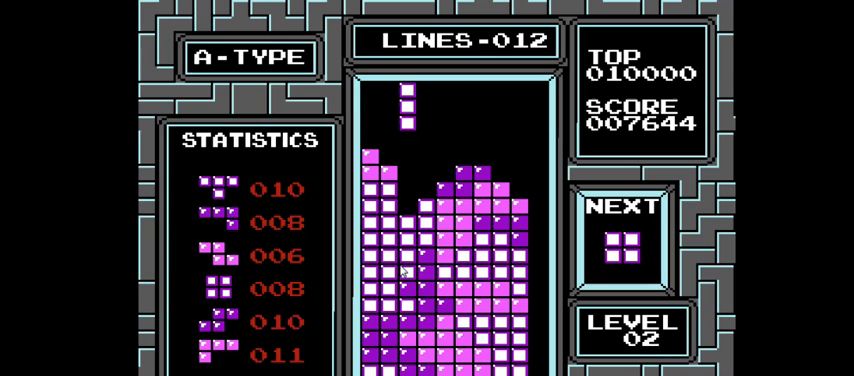
{"buttons": ["DPAD_DOWN"], "right_stick": "center", "events": [[133, "DPAD_LEFT", "up"], [267, "DPAD_DOWN", "down"]]}
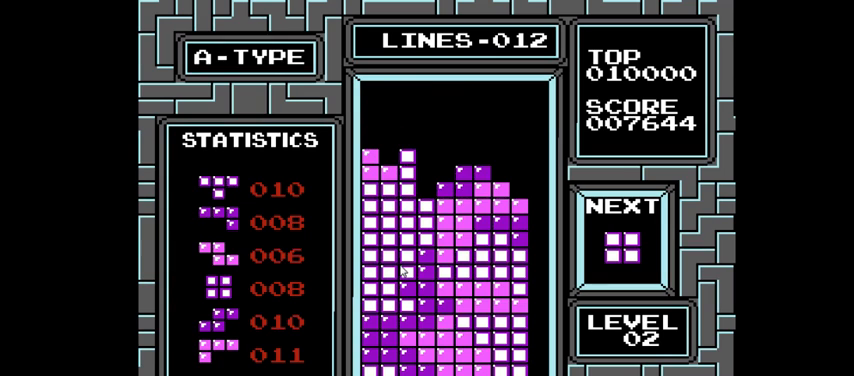
{"buttons": [], "right_stick": "center", "events": [[133, "DPAD_DOWN", "up"]]}
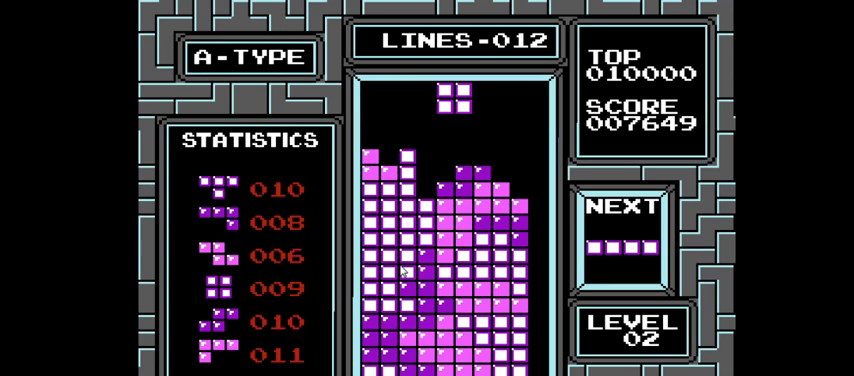
{"buttons": ["DPAD_DOWN"], "right_stick": "center", "events": [[167, "DPAD_RIGHT", "down"], [300, "DPAD_RIGHT", "up"], [400, "DPAD_DOWN", "down"]]}
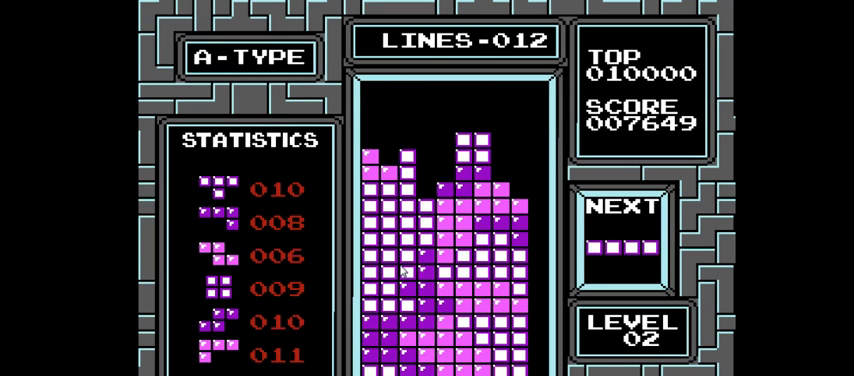
{"buttons": [], "right_stick": "center", "events": [[167, "DPAD_DOWN", "up"]]}
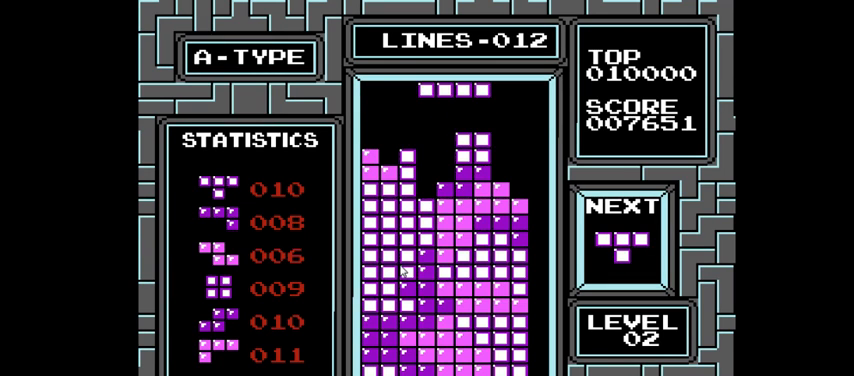
{"buttons": ["DPAD_RIGHT"], "right_stick": "center", "events": [[167, "DPAD_RIGHT", "down"], [333, "CIRCLE", "down"], [500, "CIRCLE", "up"]]}
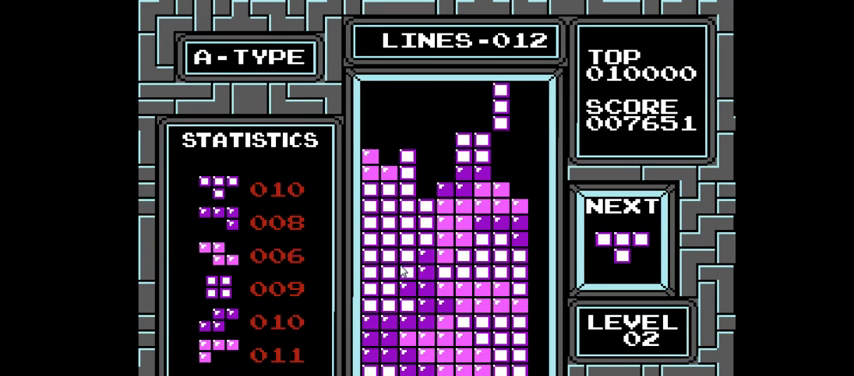
{"buttons": ["DPAD_DOWN"], "right_stick": "center", "events": [[267, "DPAD_RIGHT", "up"], [367, "DPAD_DOWN", "down"]]}
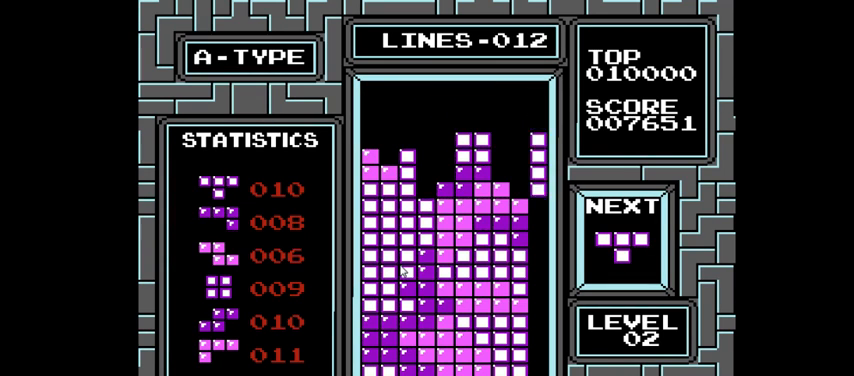
{"buttons": ["DPAD_DOWN"], "right_stick": "center", "events": []}
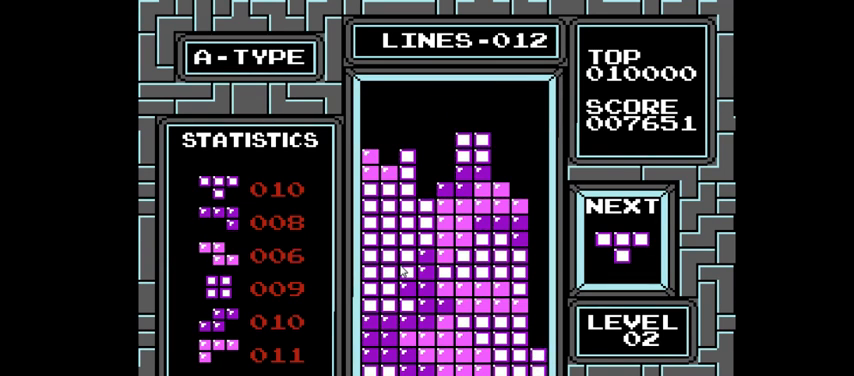
{"buttons": [], "right_stick": "center", "events": [[200, "DPAD_DOWN", "up"]]}
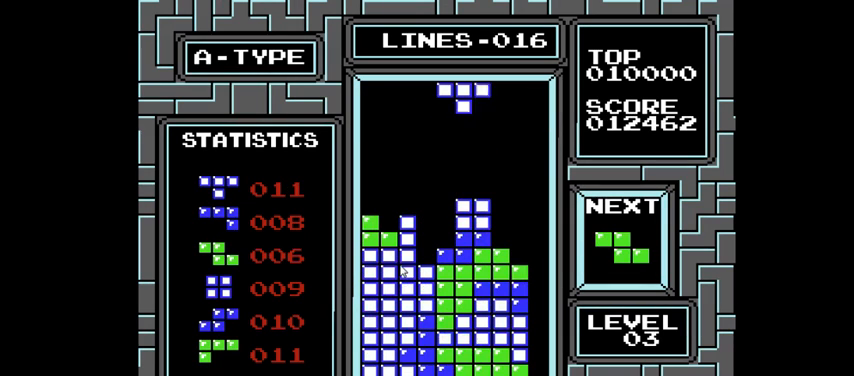
{"buttons": [], "right_stick": "center", "events": [[33, "DPAD_LEFT", "down"], [233, "DPAD_LEFT", "up"], [333, "CROSS", "down"], [467, "CROSS", "up"]]}